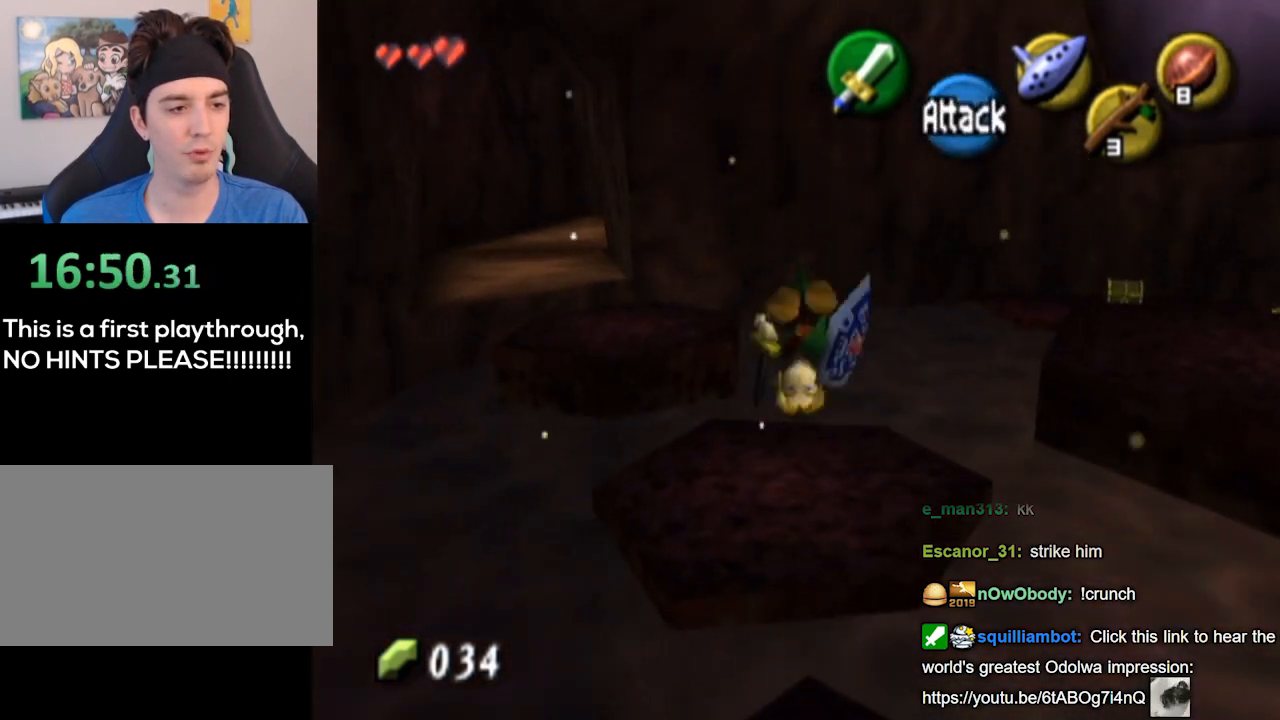
Gameplay with a controller (Nintendo layout); each line is a JSON object with the inputs held at the frame after it. "events" lists button and stick changes between this image and that frame as [ms after this image, input, new state], when the widget could be followed in between. Not read: L3 R3.
{"buttons": [], "left_stick": "up-right", "right_stick": "center", "events": [[133, "left_stick", "center"], [467, "left_stick", "up-right"]]}
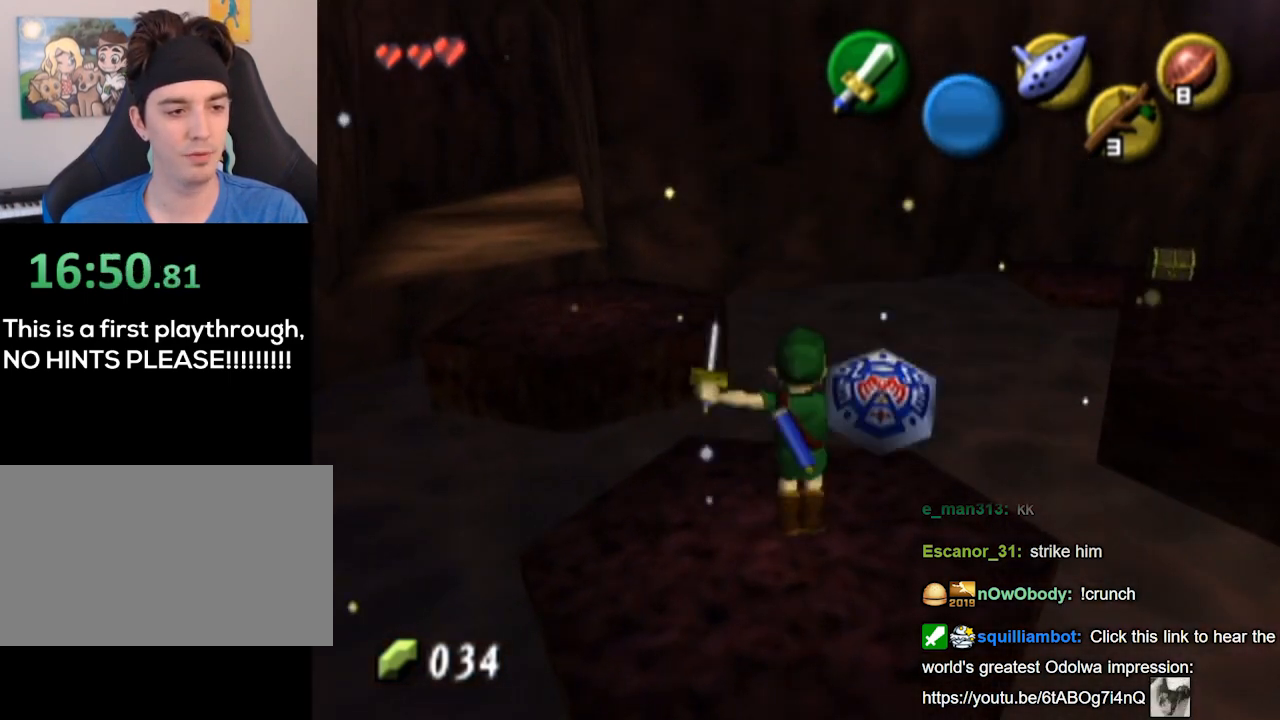
{"buttons": [], "left_stick": "up", "right_stick": "center", "events": [[133, "L1", "down"], [200, "left_stick", "center"], [467, "L1", "up"], [467, "left_stick", "up"]]}
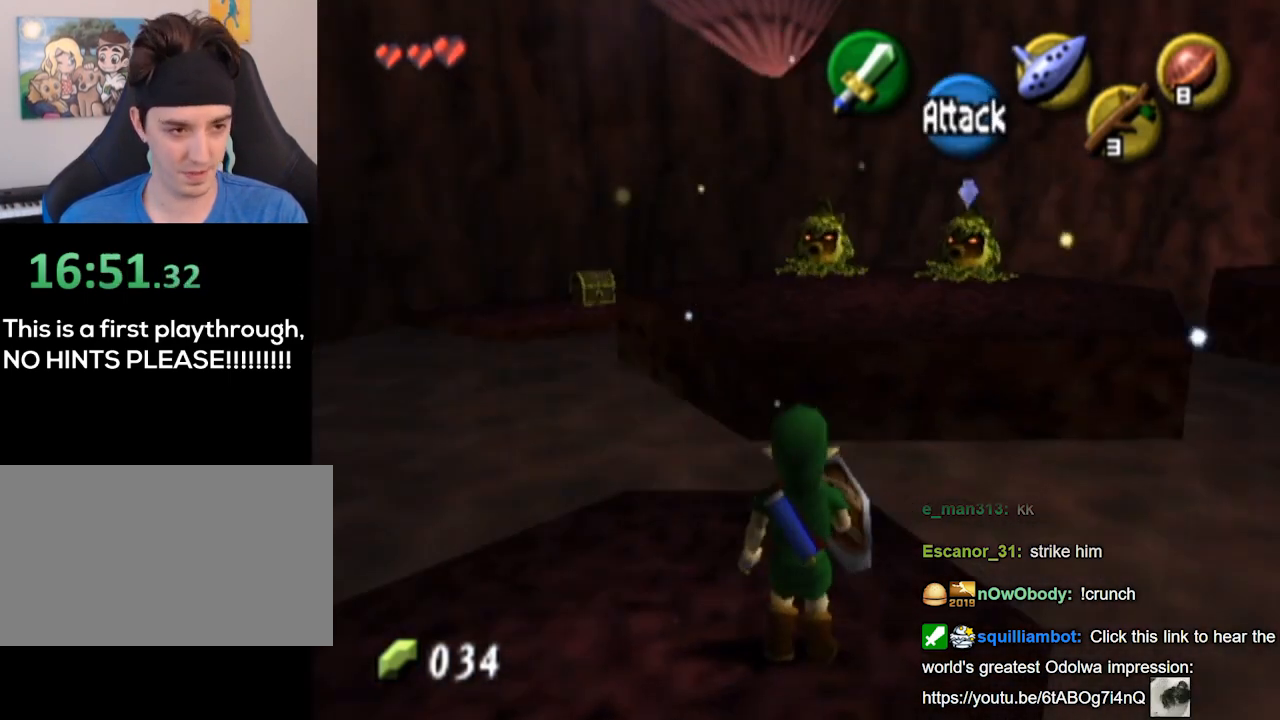
{"buttons": [], "left_stick": "up", "right_stick": "center", "events": [[267, "A", "down"], [300, "A", "up"]]}
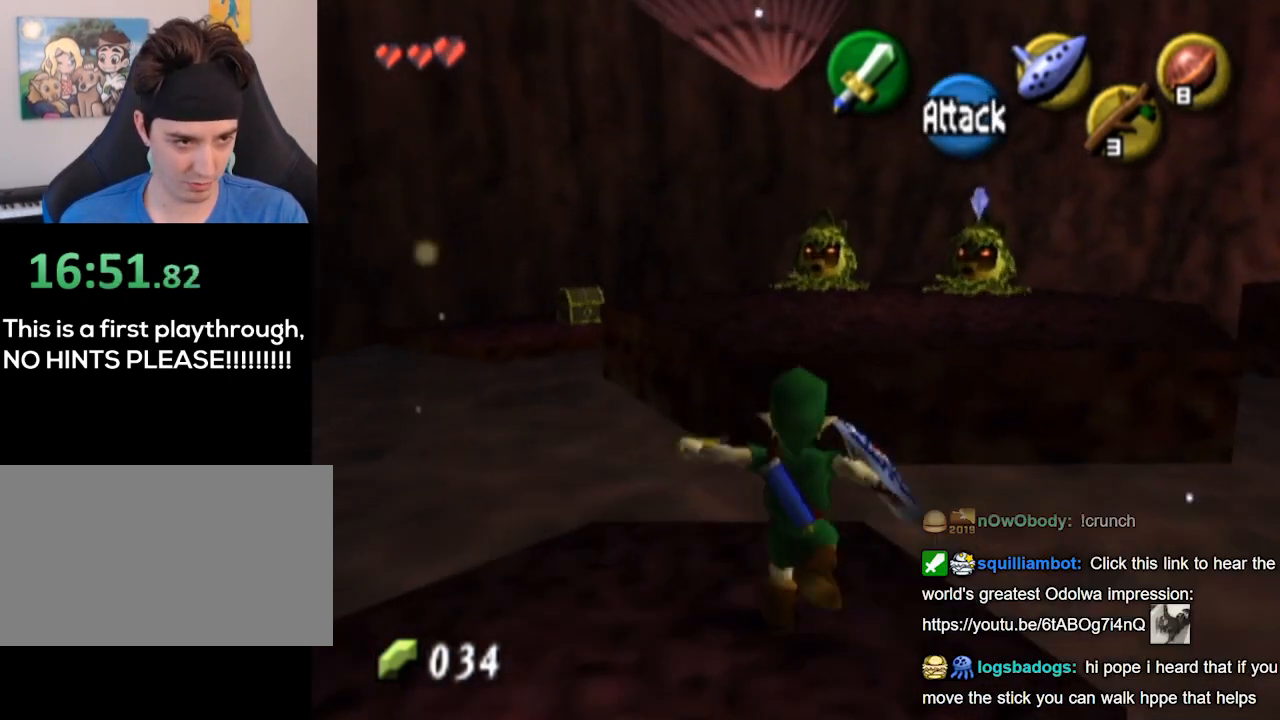
{"buttons": [], "left_stick": "up", "right_stick": "center", "events": []}
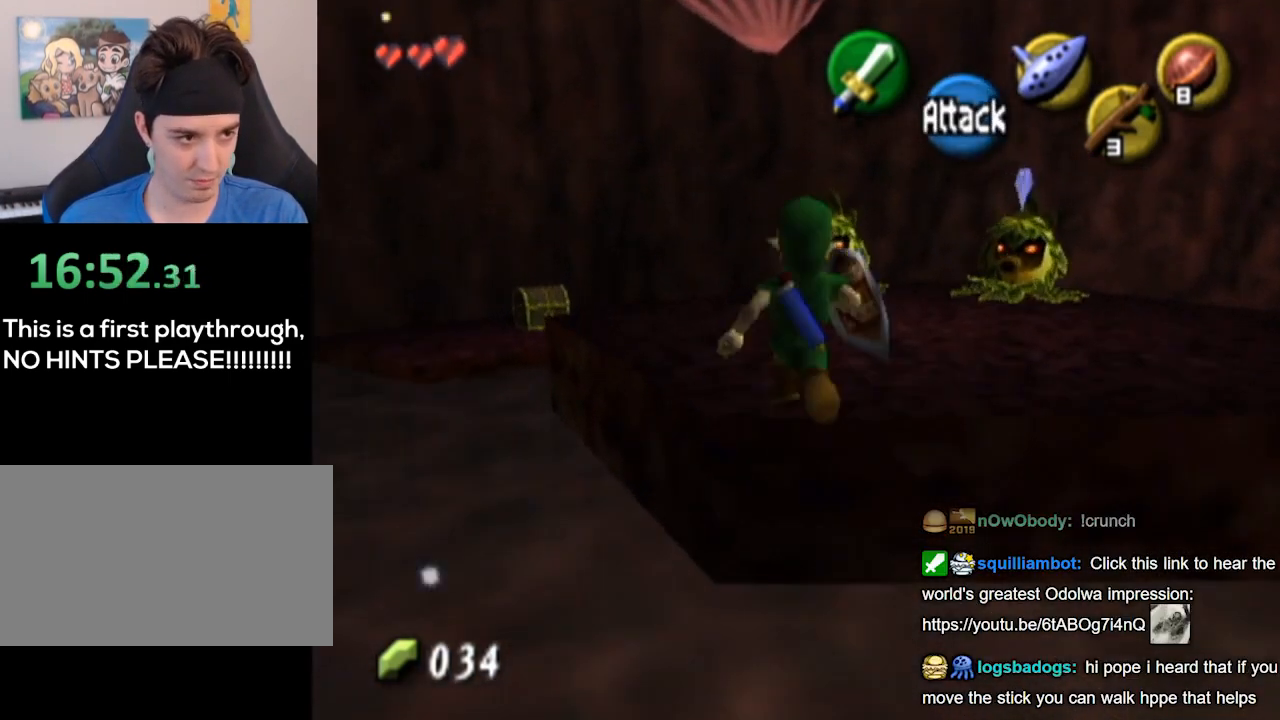
{"buttons": [], "left_stick": "up-left", "right_stick": "center", "events": [[200, "left_stick", "up-left"]]}
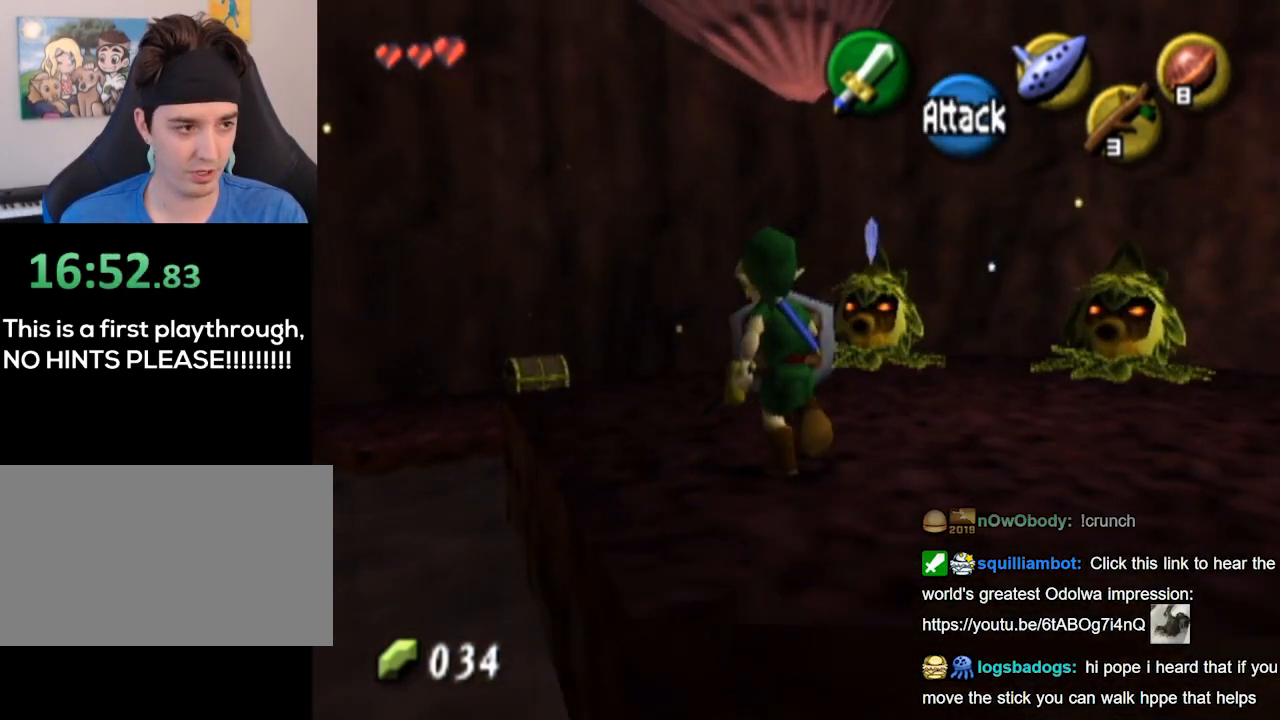
{"buttons": [], "left_stick": "up-left", "right_stick": "center", "events": []}
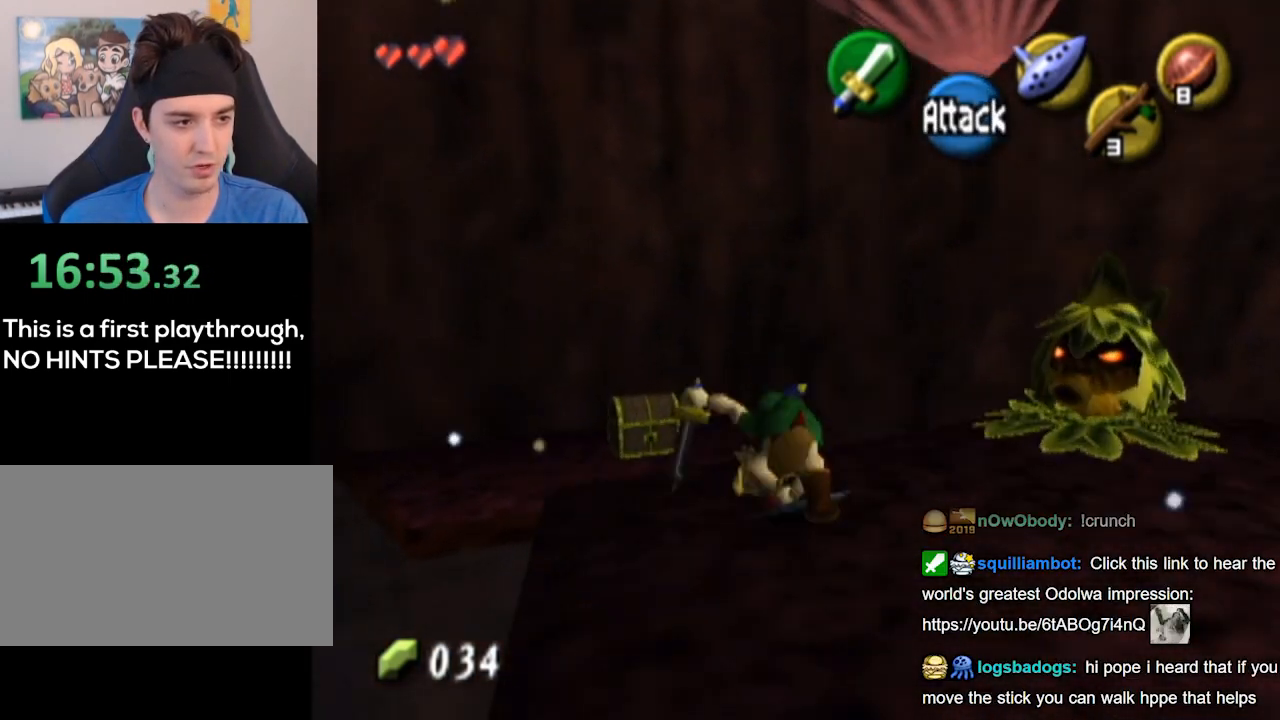
{"buttons": [], "left_stick": "center", "right_stick": "center", "events": [[100, "left_stick", "up"], [333, "left_stick", "down"], [467, "left_stick", "center"]]}
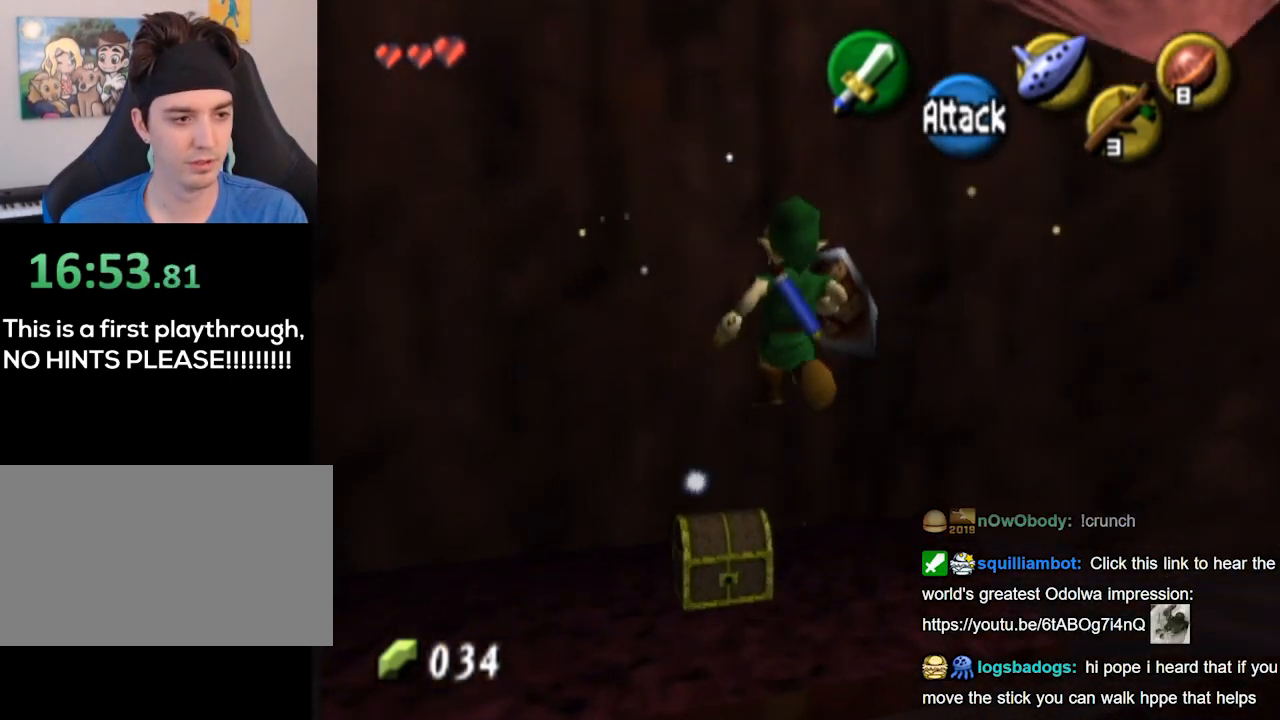
{"buttons": ["A"], "left_stick": "up-left", "right_stick": "center", "events": [[200, "left_stick", "up-left"], [367, "A", "down"], [433, "A", "up"], [500, "A", "down"]]}
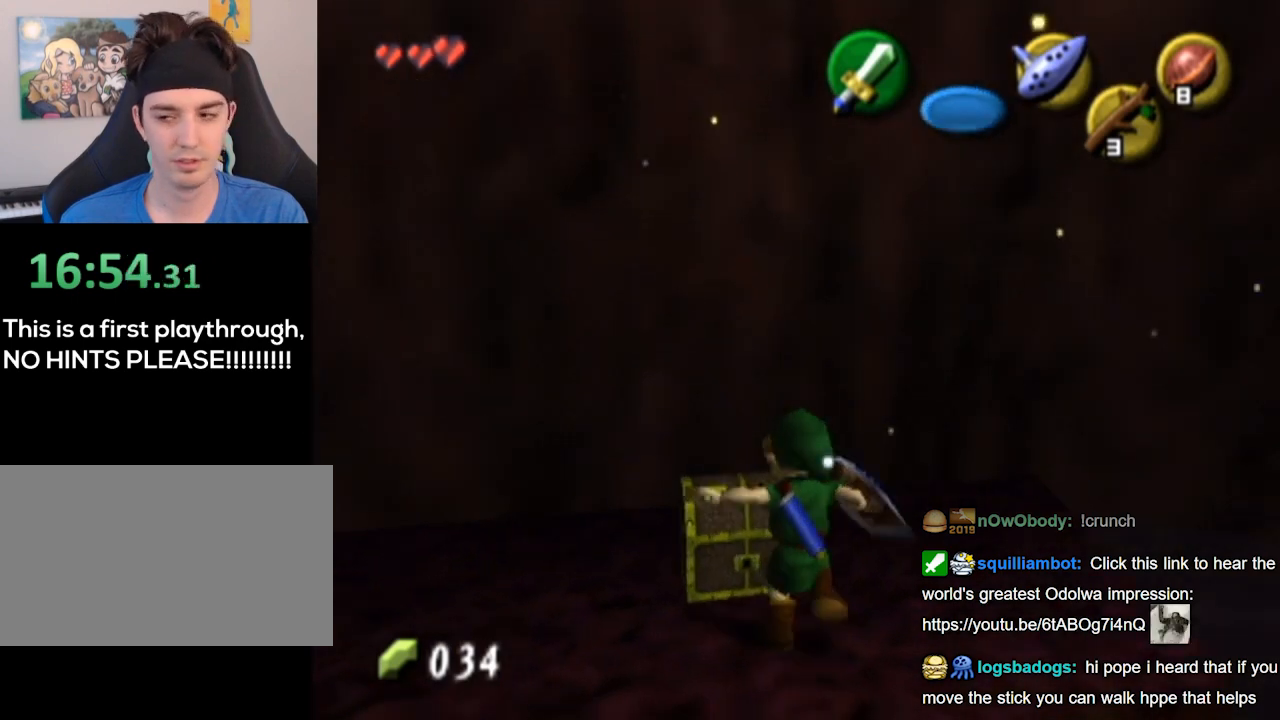
{"buttons": ["A"], "left_stick": "left", "right_stick": "center", "events": [[67, "A", "up"], [100, "left_stick", "center"], [133, "A", "down"], [167, "A", "up"], [233, "A", "down"], [300, "A", "up"], [367, "A", "down"], [400, "A", "up"], [400, "left_stick", "up-left"], [467, "A", "down"], [500, "left_stick", "left"]]}
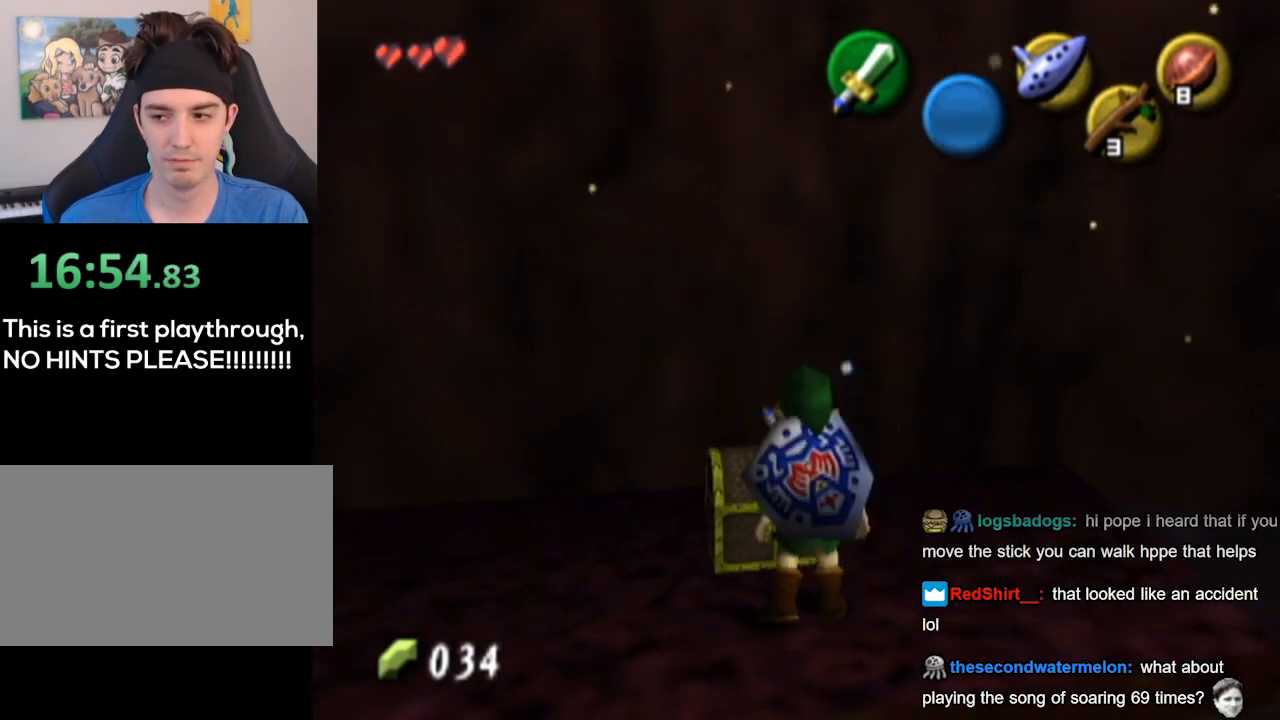
{"buttons": [], "left_stick": "center", "right_stick": "center", "events": [[33, "A", "up"], [33, "left_stick", "down-left"], [133, "A", "down"], [133, "left_stick", "down-right"], [167, "A", "up"], [233, "A", "down"], [233, "left_stick", "up-right"], [300, "A", "up"], [333, "A", "down"], [367, "A", "up"], [367, "left_stick", "down"], [467, "left_stick", "center"]]}
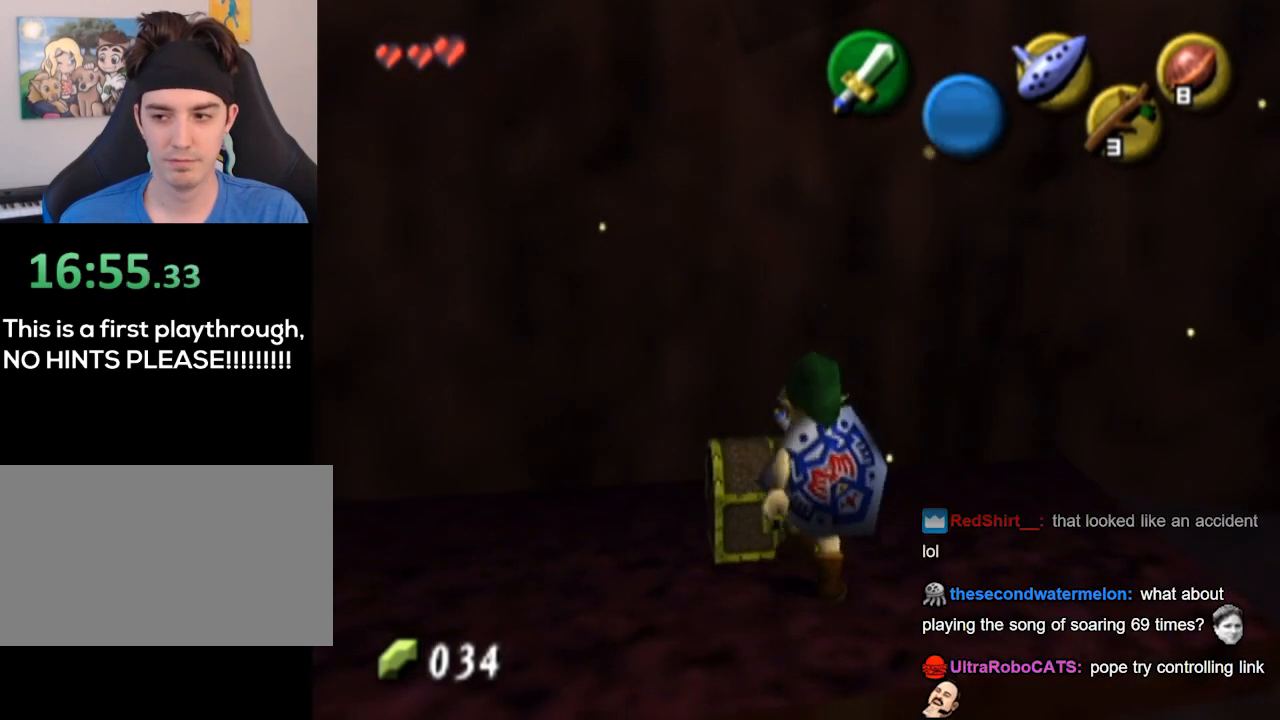
{"buttons": [], "left_stick": "center", "right_stick": "center", "events": []}
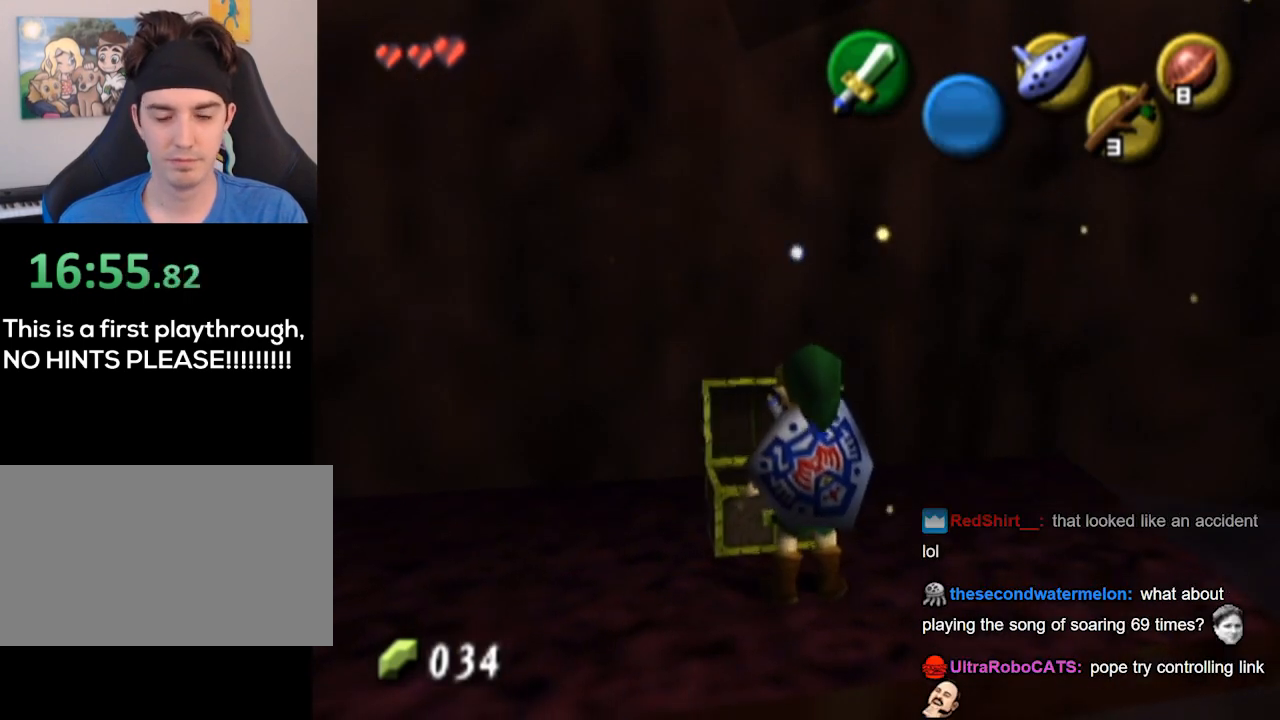
{"buttons": [], "left_stick": "center", "right_stick": "center", "events": []}
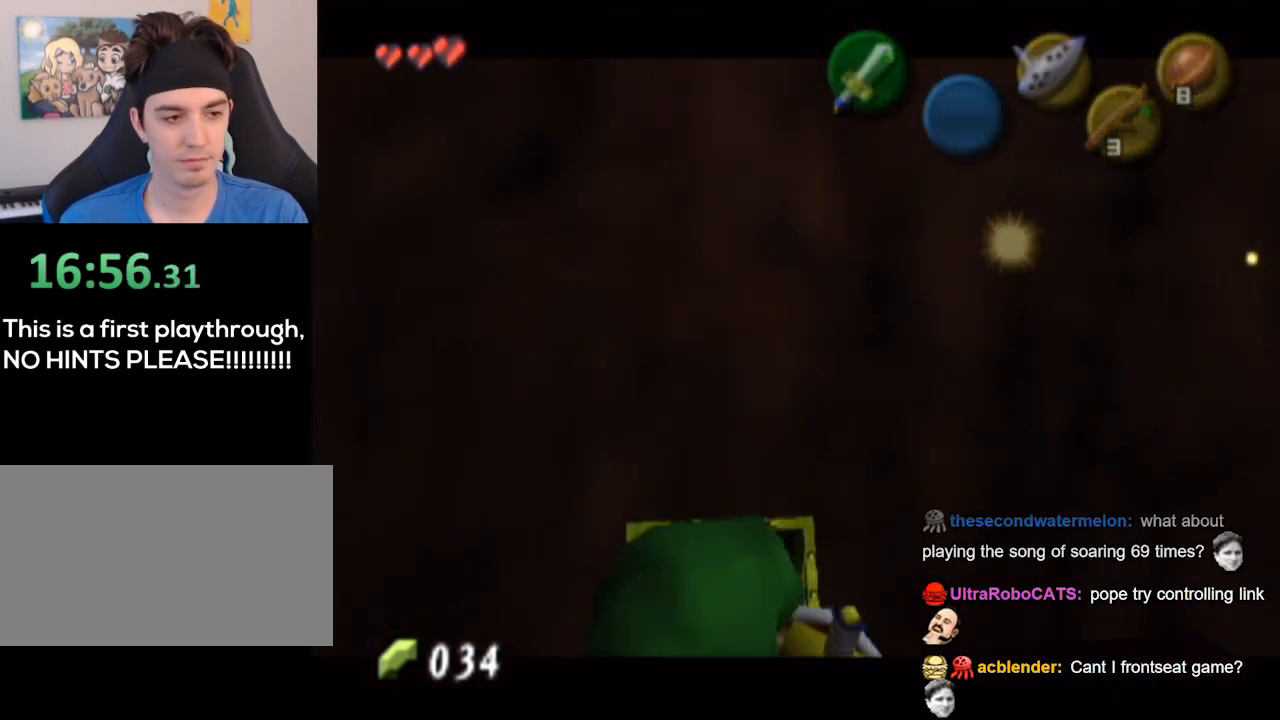
{"buttons": [], "left_stick": "center", "right_stick": "center", "events": []}
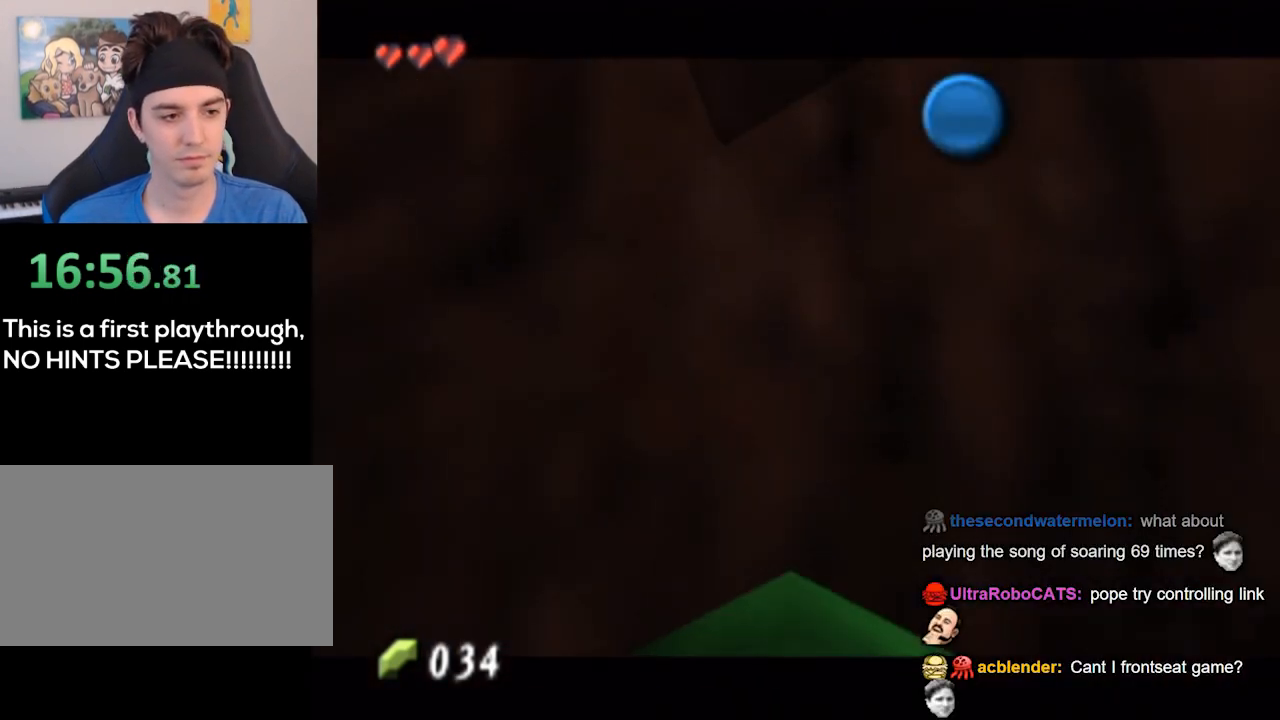
{"buttons": [], "left_stick": "center", "right_stick": "center", "events": []}
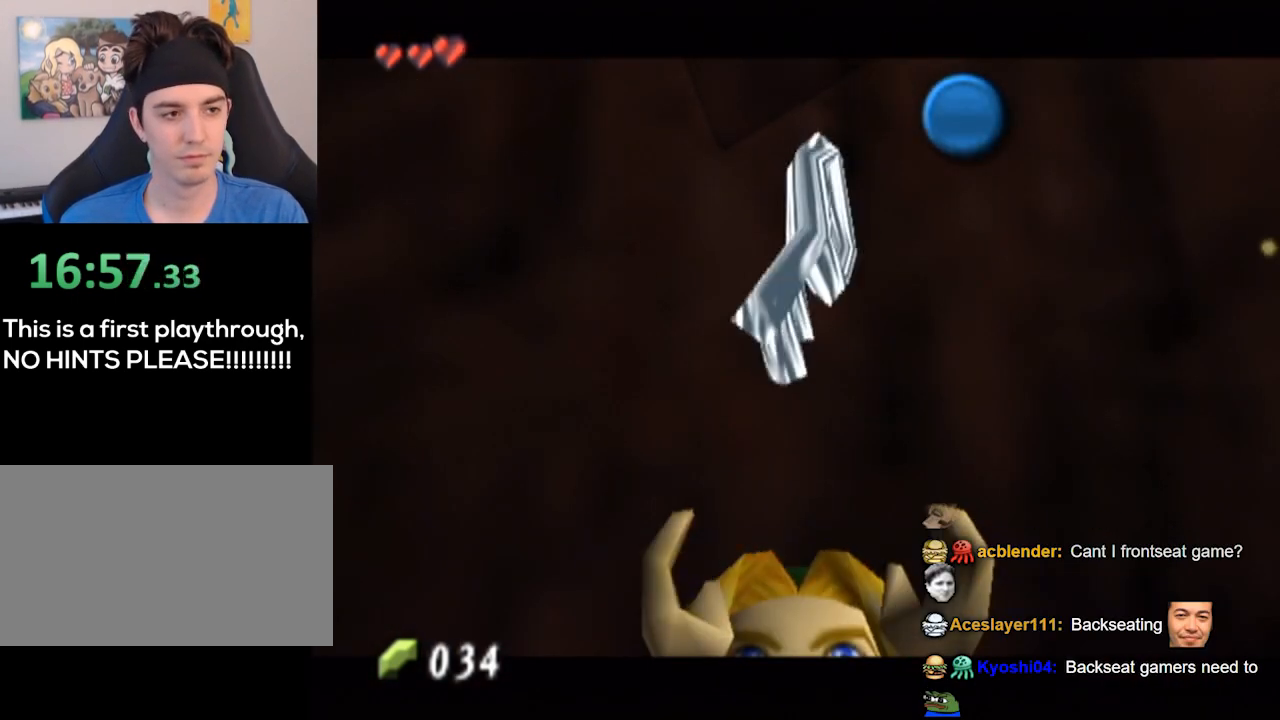
{"buttons": [], "left_stick": "center", "right_stick": "center", "events": []}
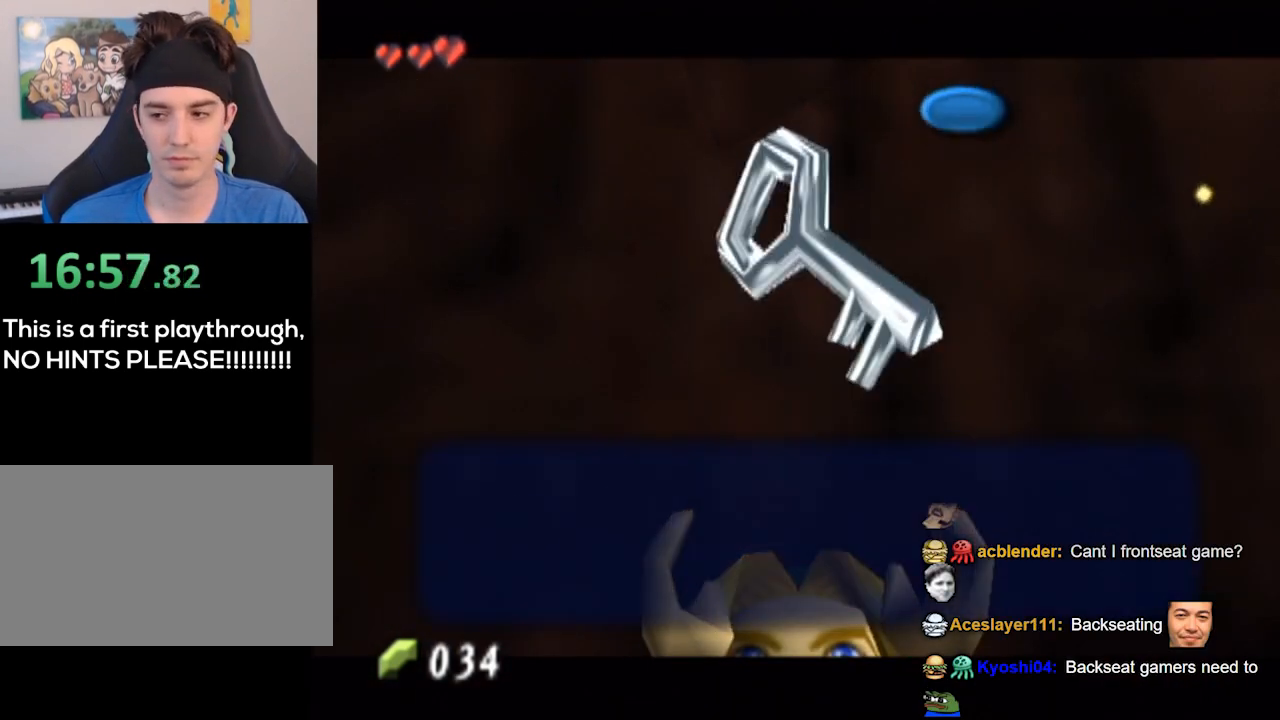
{"buttons": [], "left_stick": "center", "right_stick": "center", "events": []}
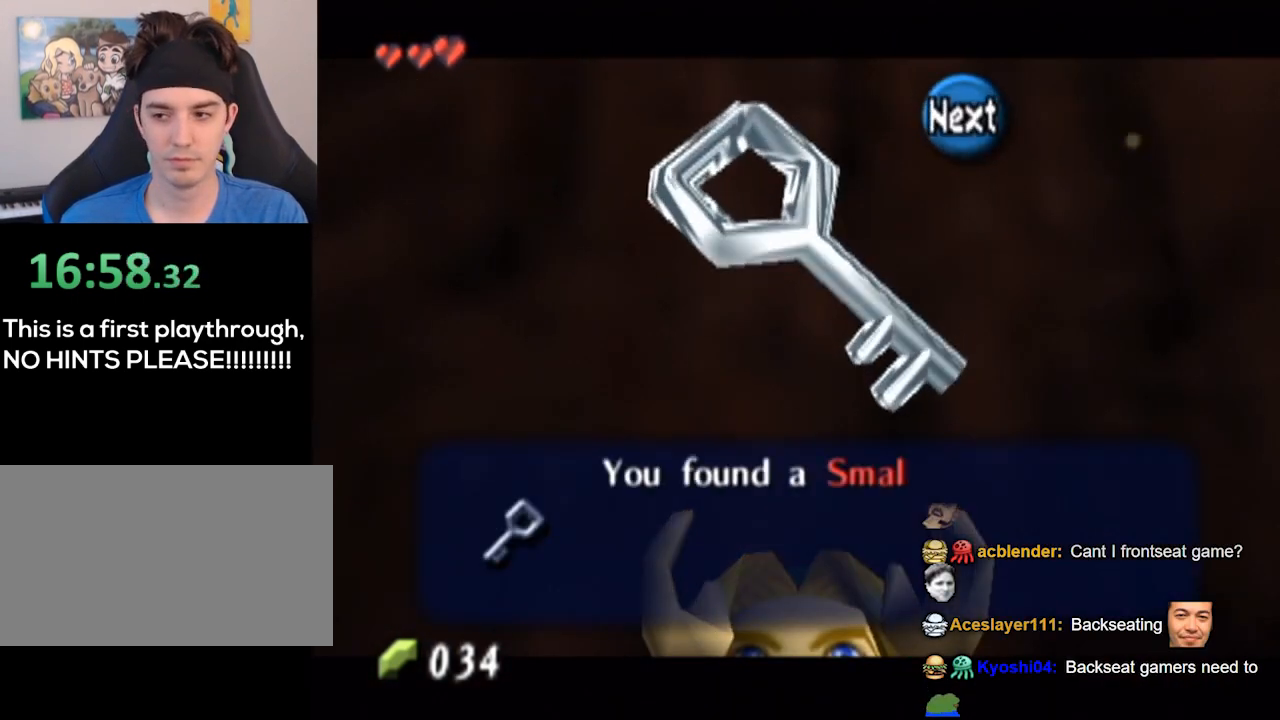
{"buttons": [], "left_stick": "center", "right_stick": "center", "events": []}
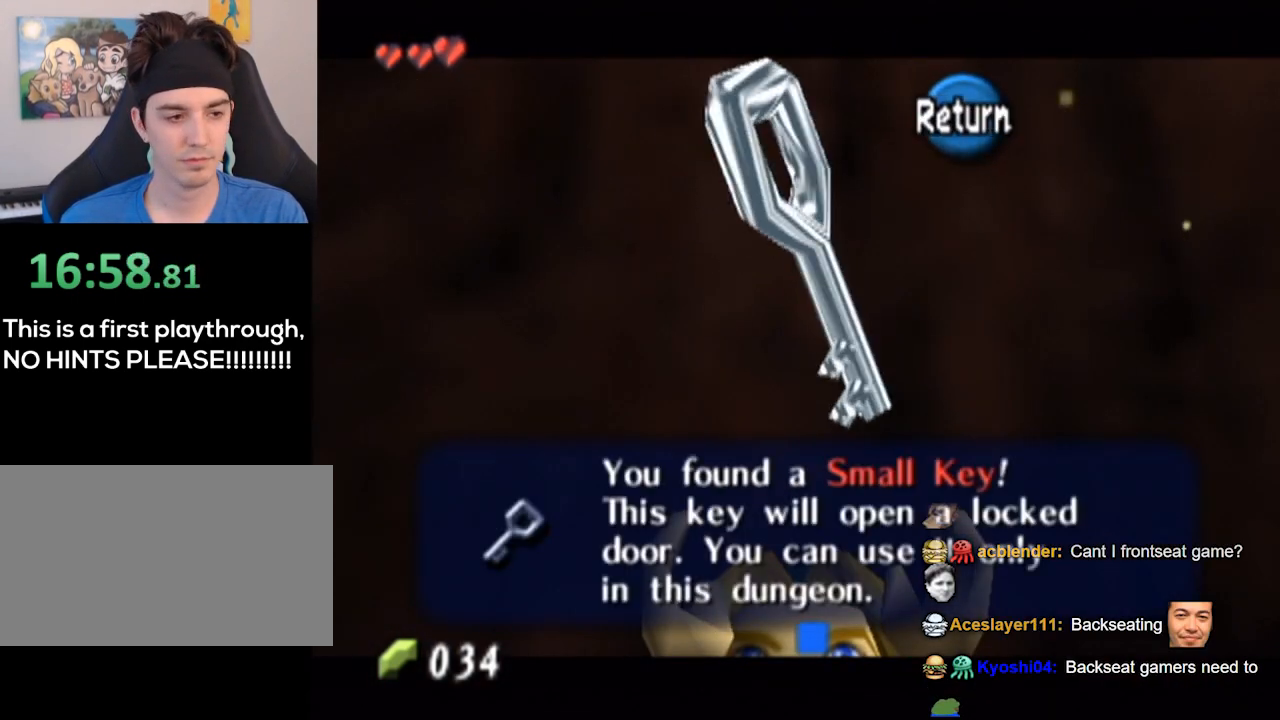
{"buttons": ["A"], "left_stick": "center", "right_stick": "center", "events": [[500, "A", "down"]]}
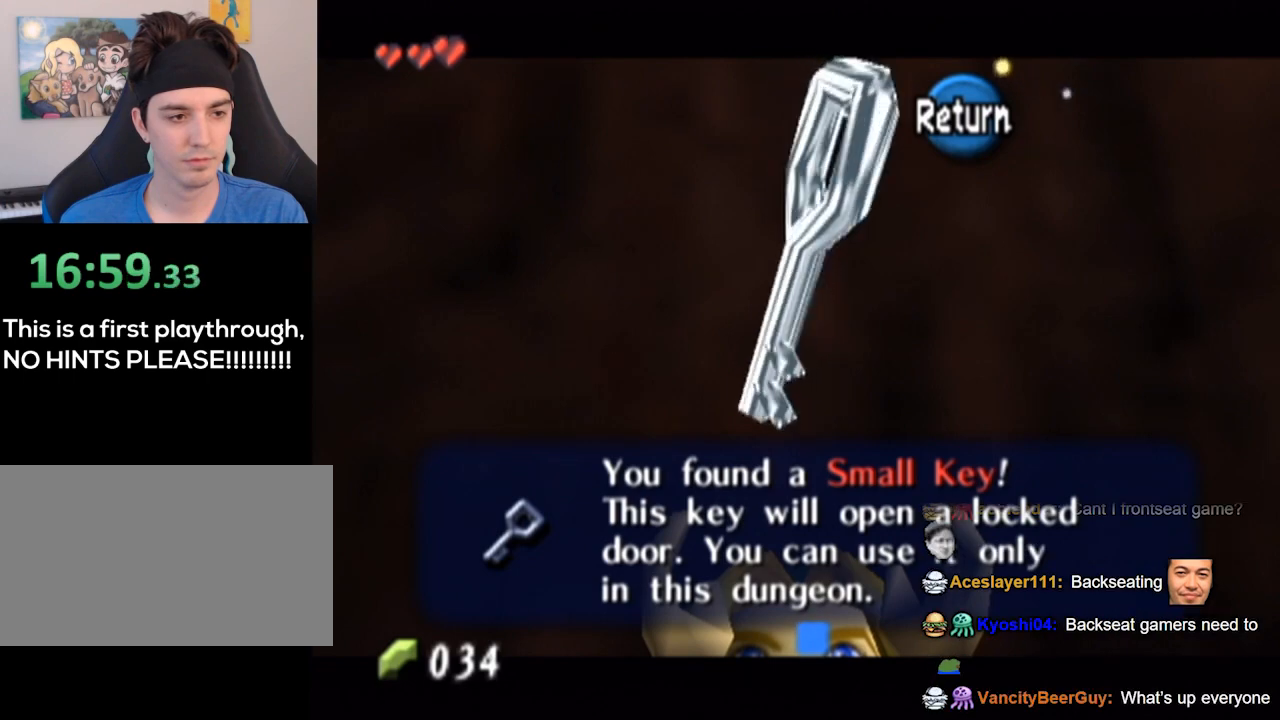
{"buttons": ["L1"], "left_stick": "down", "right_stick": "center", "events": [[33, "A", "up"], [400, "left_stick", "down"], [500, "L1", "down"]]}
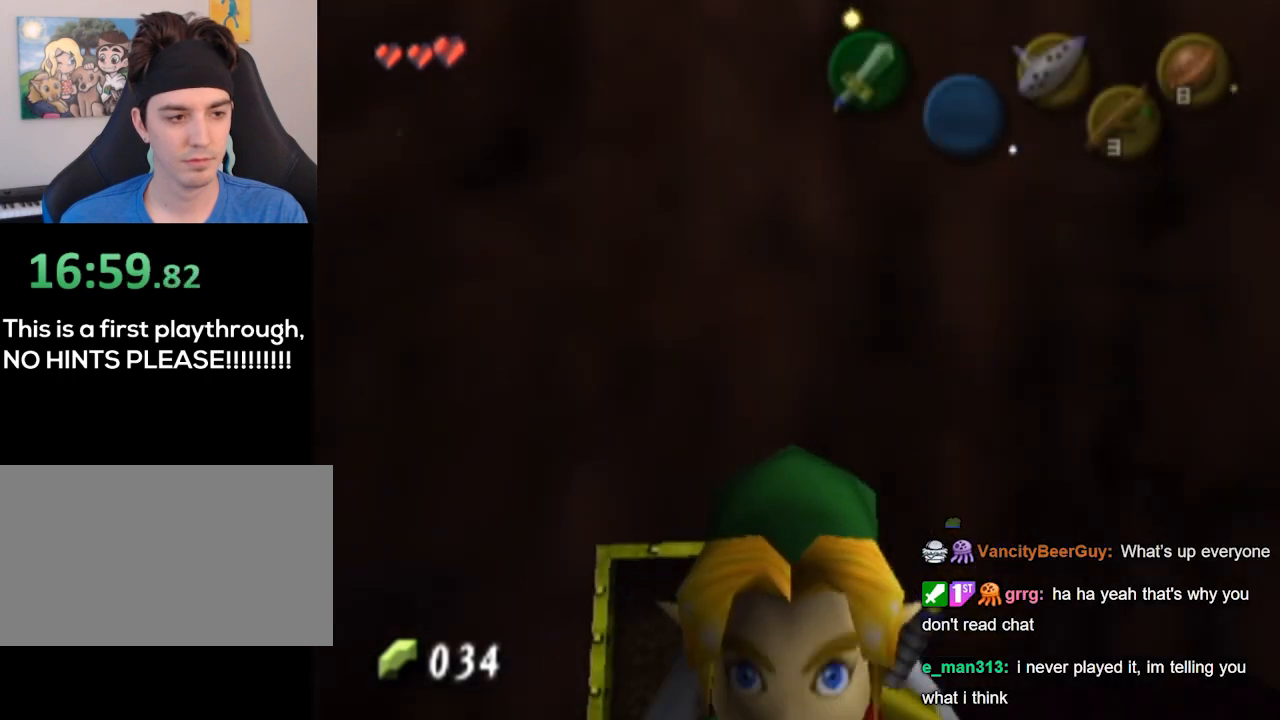
{"buttons": [], "left_stick": "center", "right_stick": "center", "events": [[67, "left_stick", "center"], [400, "L1", "up"]]}
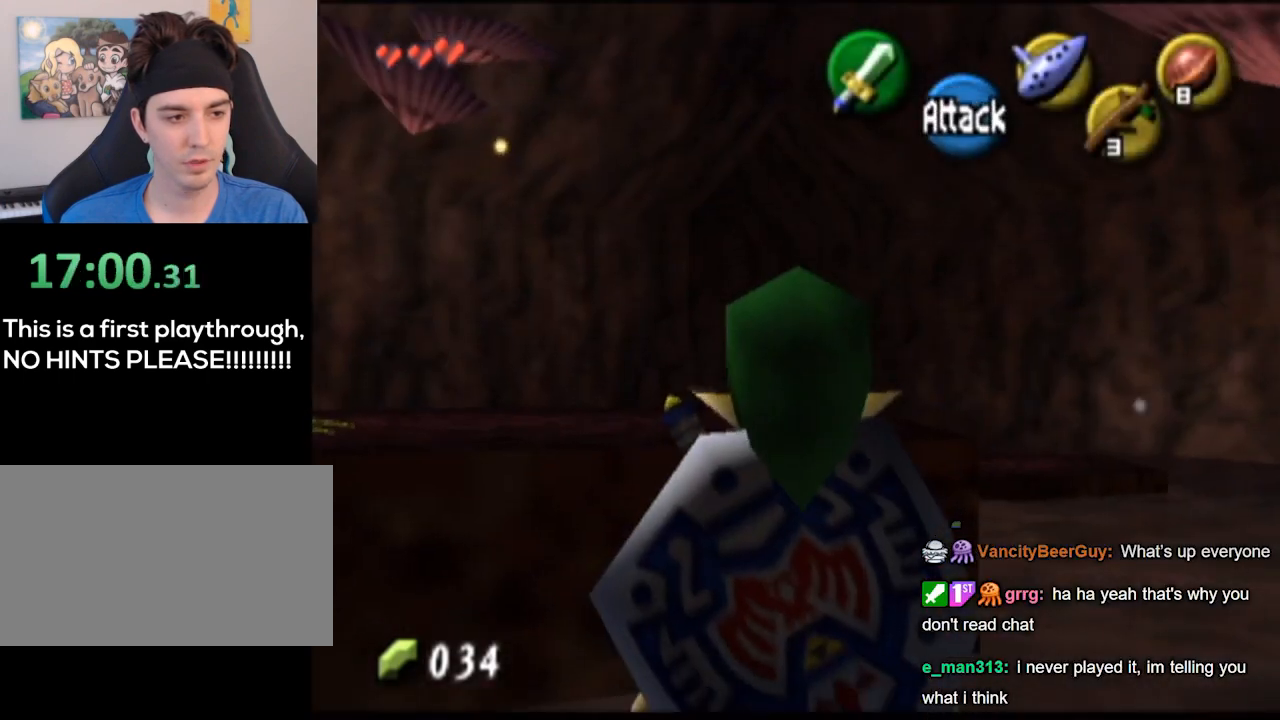
{"buttons": [], "left_stick": "up", "right_stick": "center", "events": [[133, "left_stick", "up"], [267, "A", "down"], [300, "A", "up"]]}
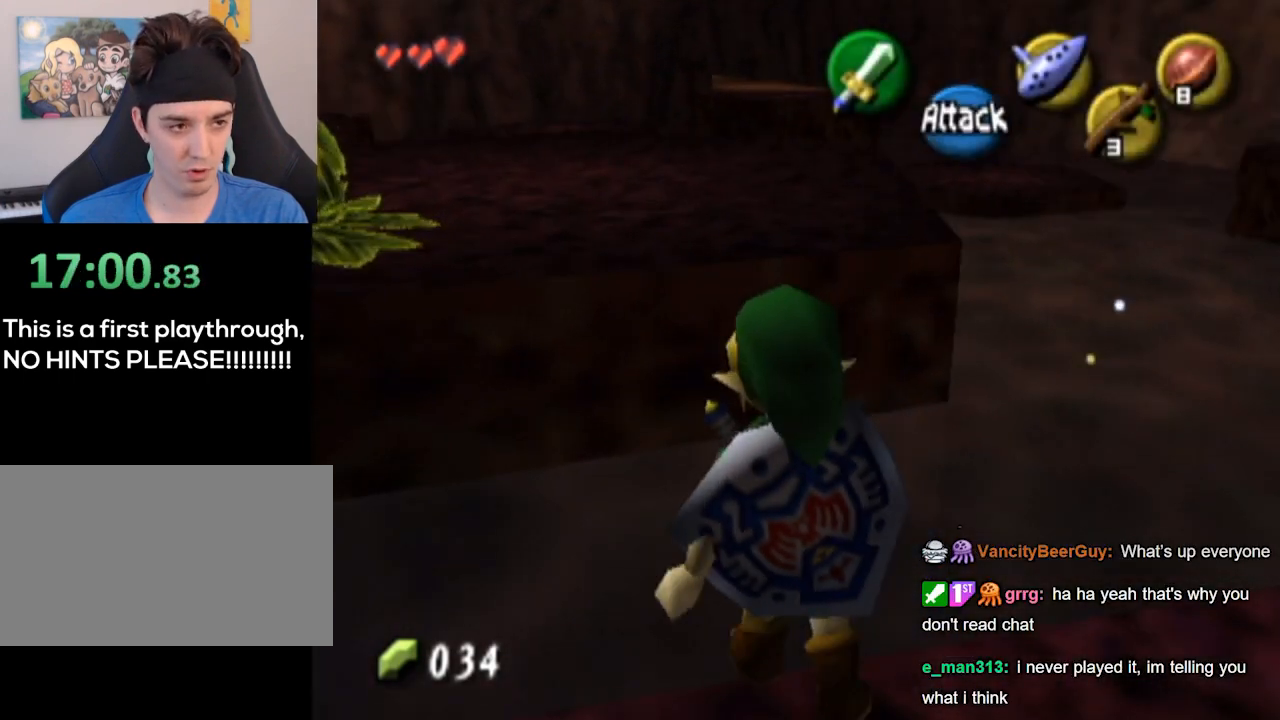
{"buttons": [], "left_stick": "up", "right_stick": "center", "events": []}
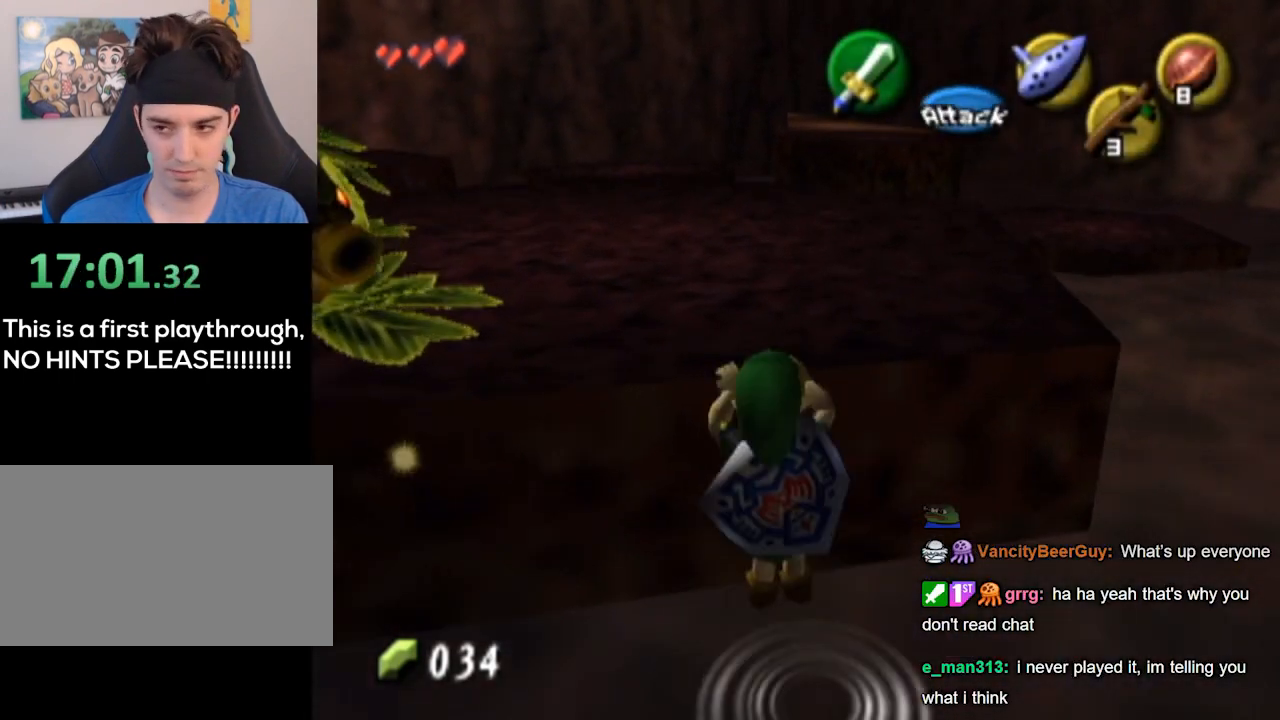
{"buttons": [], "left_stick": "up", "right_stick": "center", "events": []}
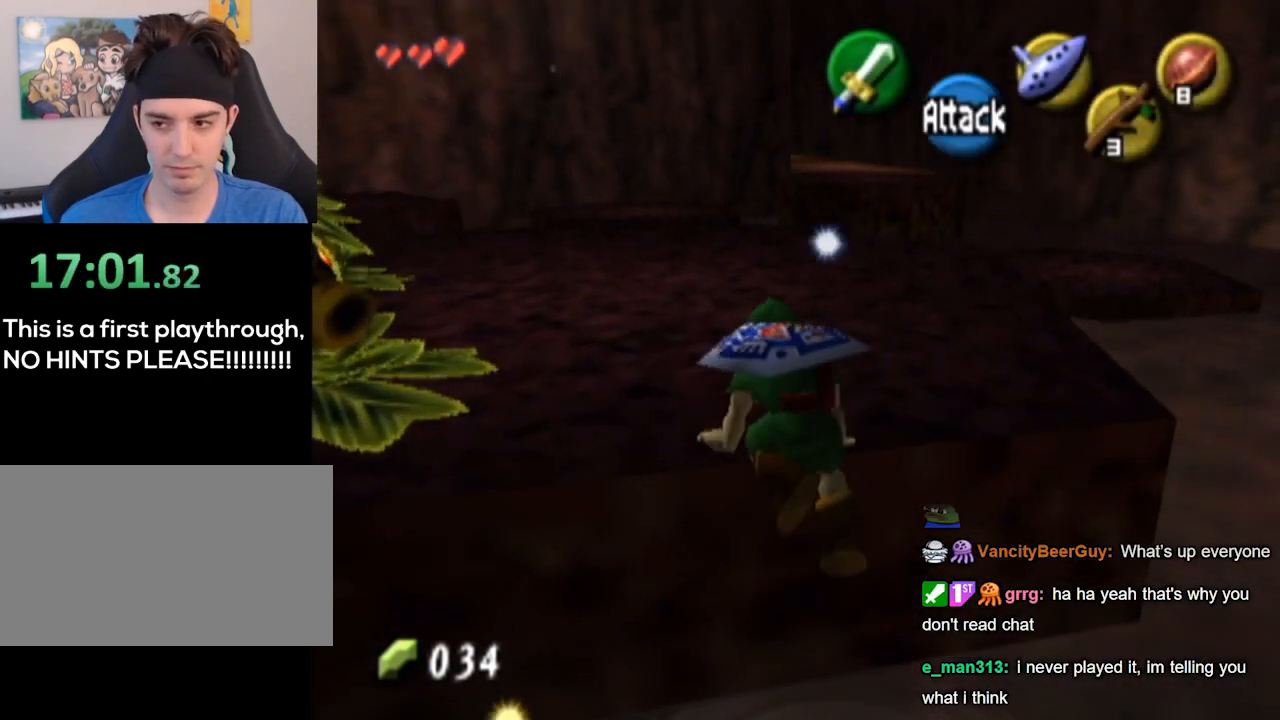
{"buttons": [], "left_stick": "up", "right_stick": "center", "events": []}
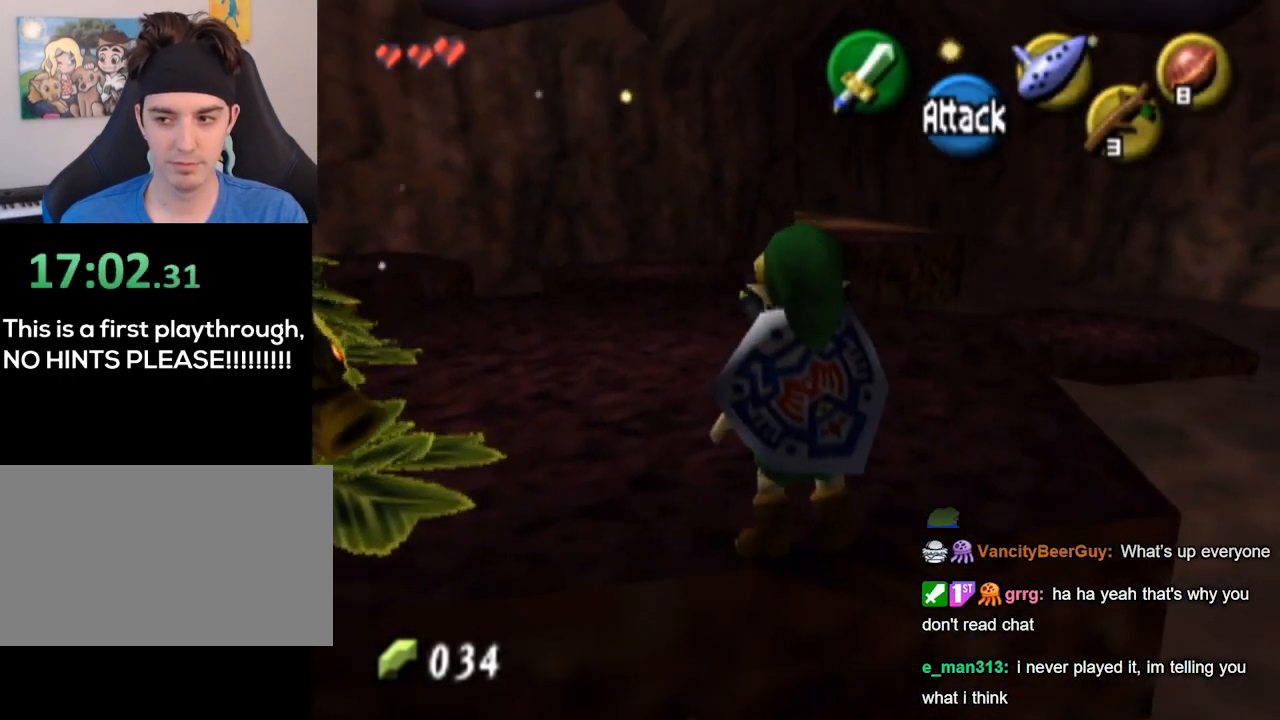
{"buttons": [], "left_stick": "center", "right_stick": "center", "events": [[167, "B", "down"], [267, "R1", "down"], [400, "R1", "up"], [400, "left_stick", "center"], [467, "B", "up"]]}
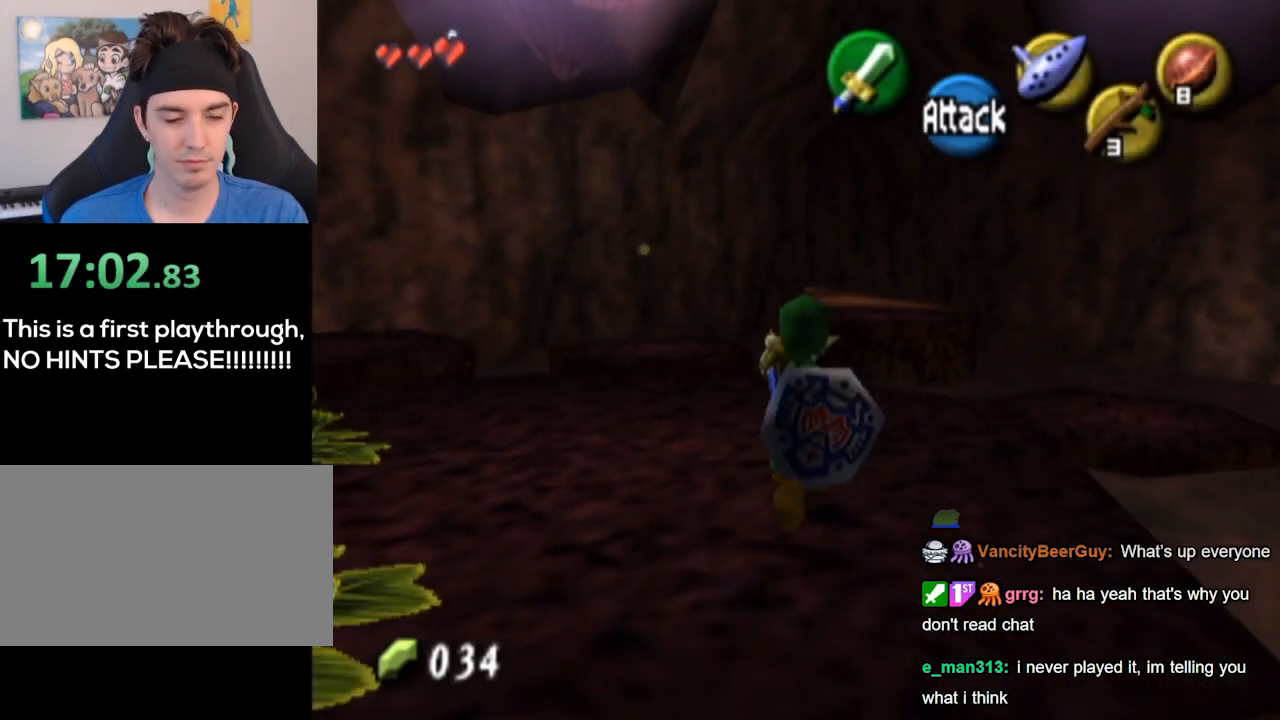
{"buttons": ["L1"], "left_stick": "center", "right_stick": "center", "events": [[200, "left_stick", "left"], [333, "L1", "down"], [367, "left_stick", "center"]]}
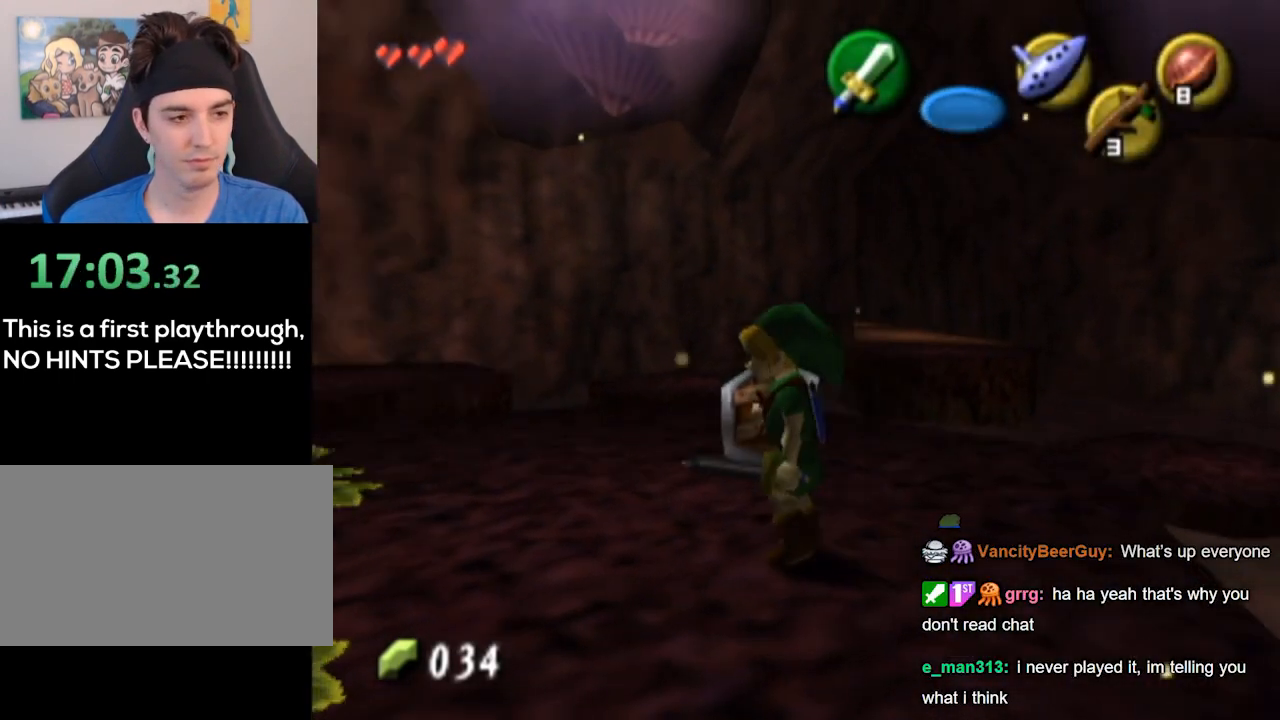
{"buttons": [], "left_stick": "up", "right_stick": "center", "events": [[233, "L1", "up"], [433, "left_stick", "up"]]}
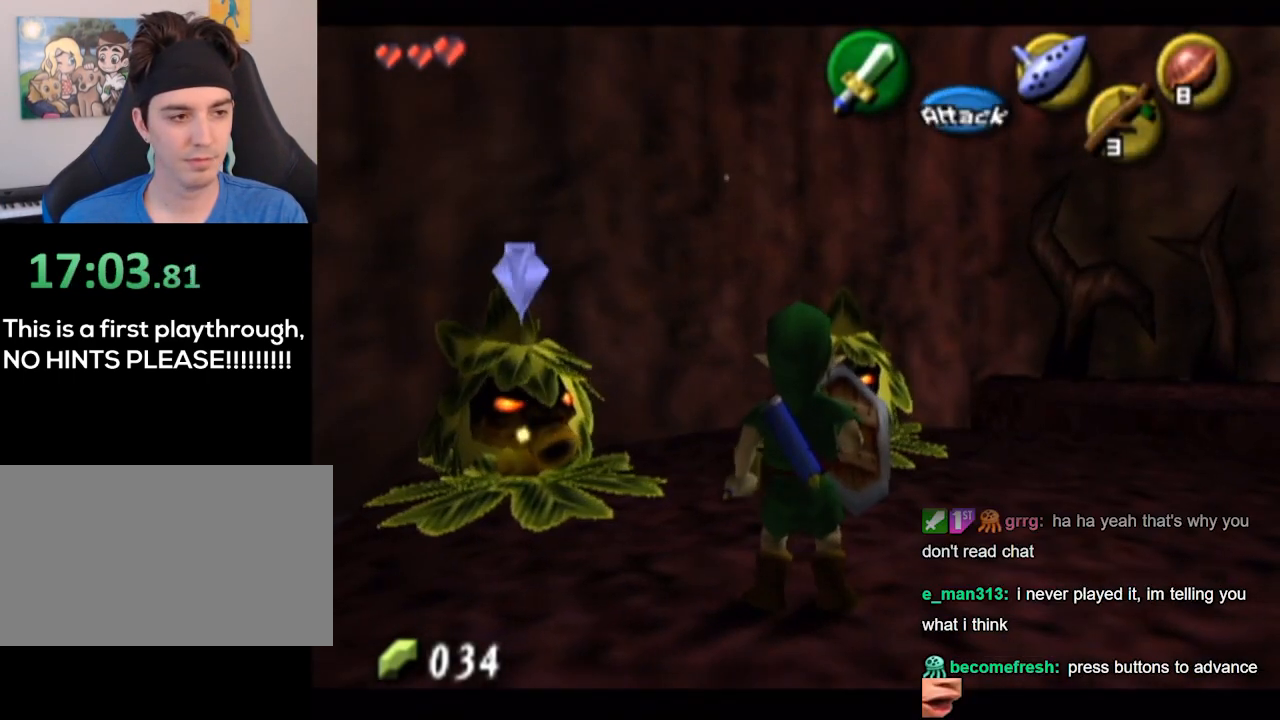
{"buttons": [], "left_stick": "center", "right_stick": "center", "events": [[33, "left_stick", "up-left"], [267, "B", "down"], [267, "left_stick", "center"], [333, "B", "up"]]}
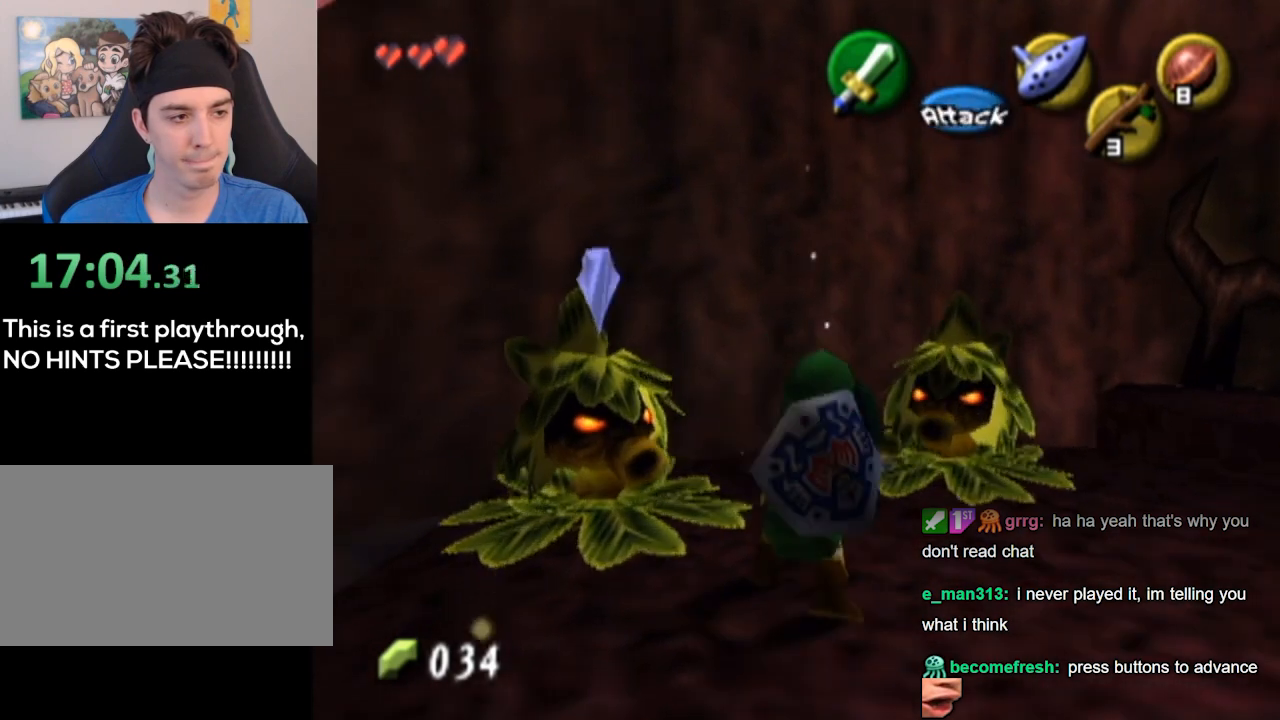
{"buttons": [], "left_stick": "up-left", "right_stick": "center", "events": [[467, "left_stick", "up-left"]]}
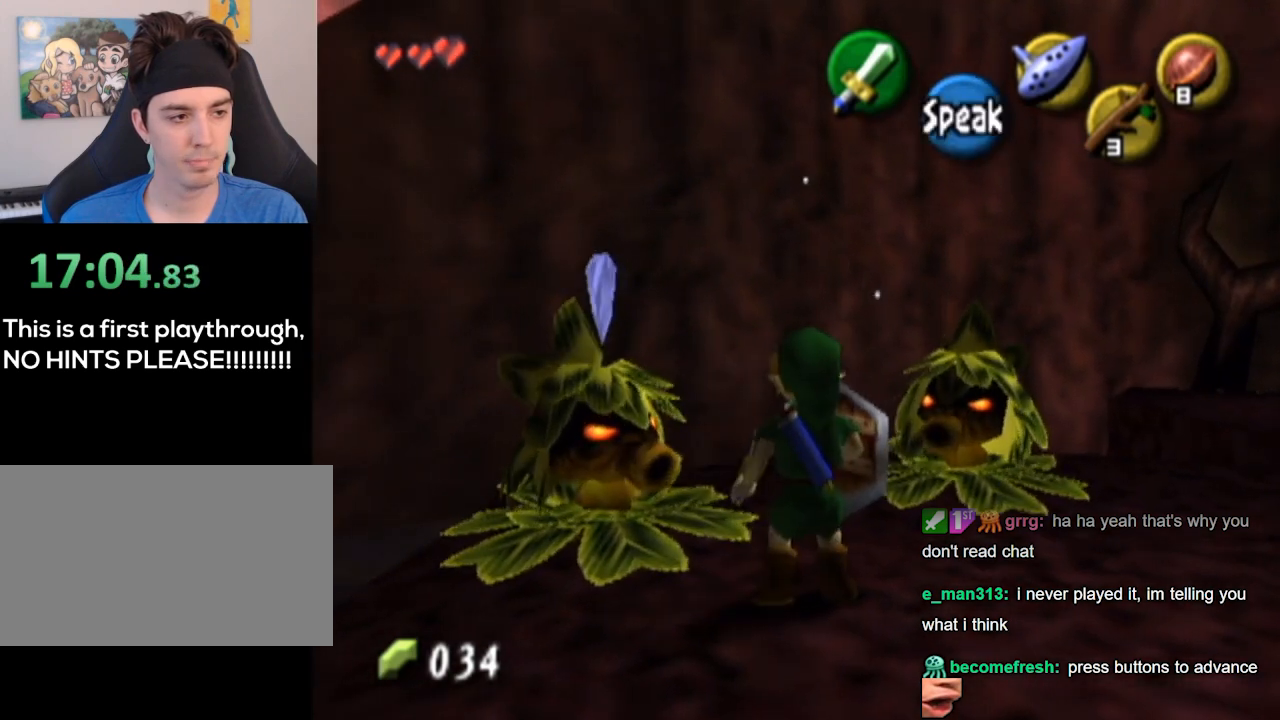
{"buttons": [], "left_stick": "center", "right_stick": "center", "events": [[67, "left_stick", "center"], [100, "A", "down"], [167, "A", "up"], [267, "A", "down"], [333, "A", "up"], [400, "A", "down"], [467, "A", "up"]]}